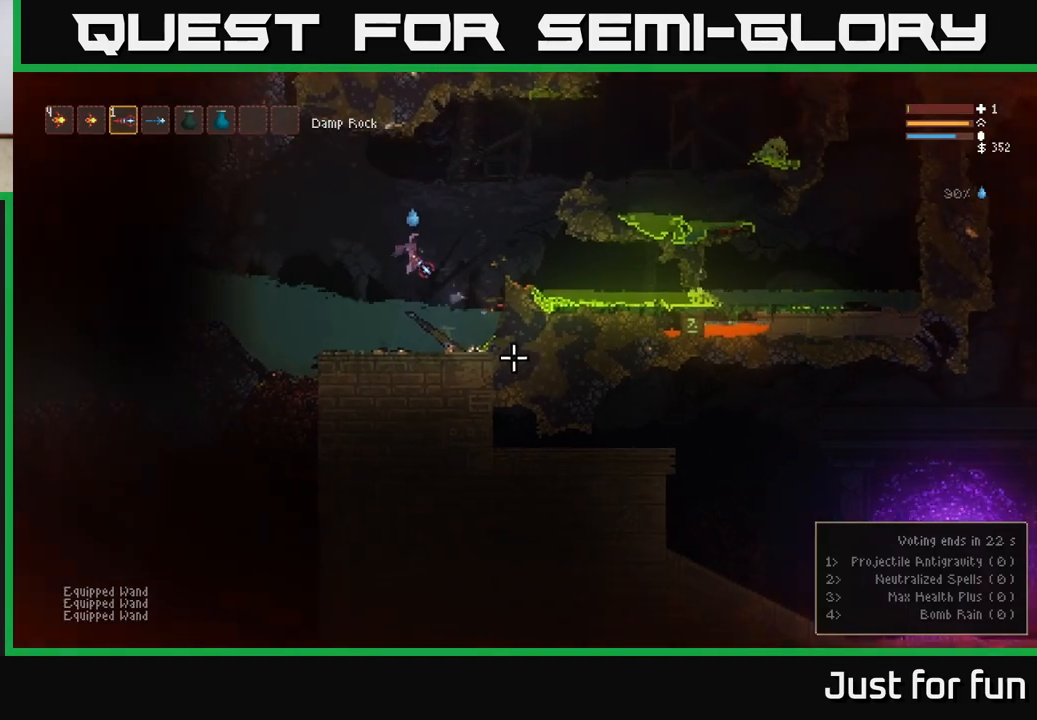
Gameplay with a controller (Xbox layout); each line is a JSON object with the inputs held at the frame after it. "events" lists button and stick changes between this image and that frame as [ms after this image, input, new state], when the widget could be followed in between.
{"buttons": ["L2"], "left_stick": "up-left", "right_stick": "right", "events": [[183, "left_stick", "up-left"], [217, "L2", "down"], [433, "right_stick", "right"]]}
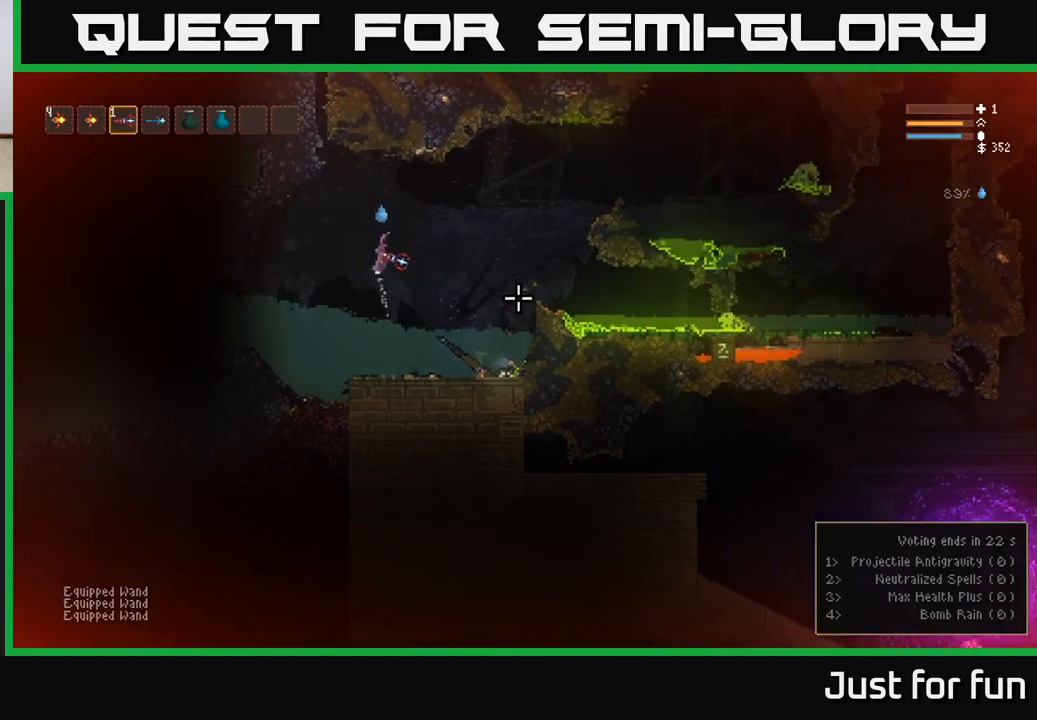
{"buttons": [], "left_stick": "left", "right_stick": "right", "events": [[50, "left_stick", "right"], [267, "L2", "up"], [267, "left_stick", "left"], [300, "L2", "down"], [467, "L2", "up"]]}
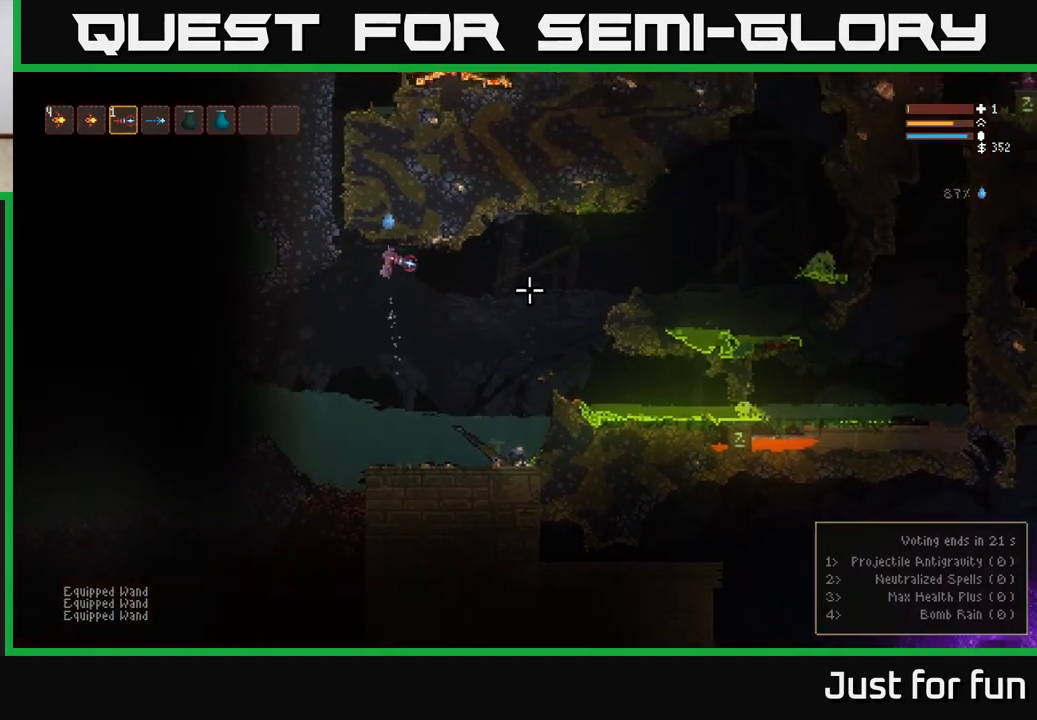
{"buttons": ["L2"], "left_stick": "left", "right_stick": "right", "events": [[150, "L2", "down"], [267, "L2", "up"], [450, "L2", "down"]]}
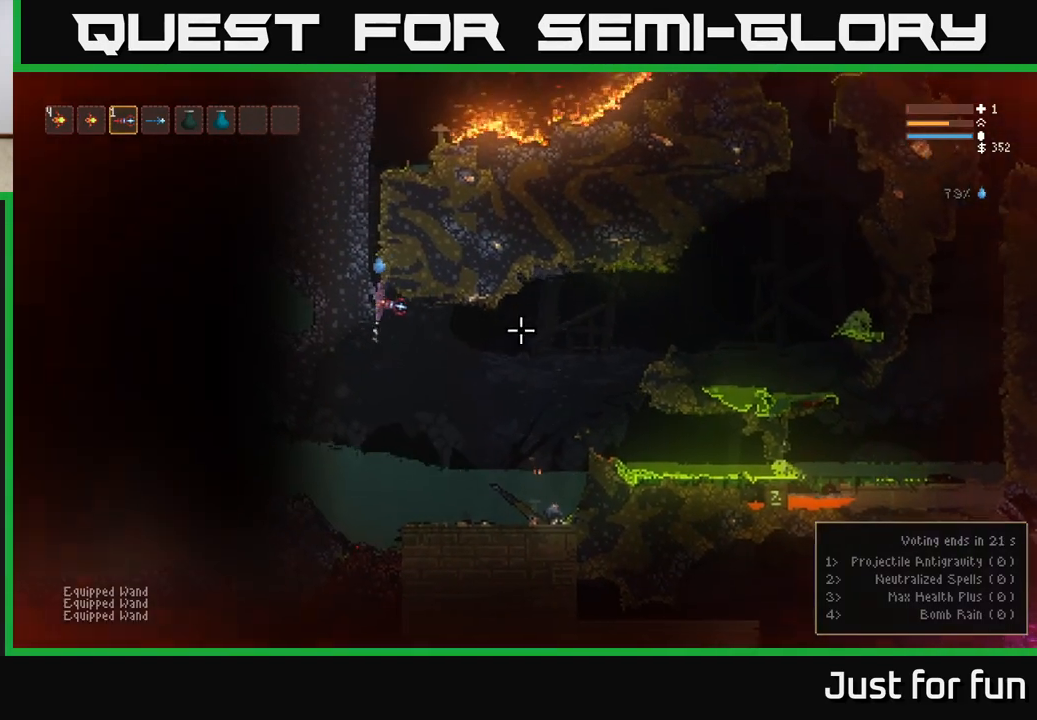
{"buttons": ["L2"], "left_stick": "left", "right_stick": "right", "events": [[83, "L2", "up"], [133, "left_stick", "center"], [200, "L2", "down"], [317, "L2", "up"], [433, "left_stick", "left"], [450, "L2", "down"]]}
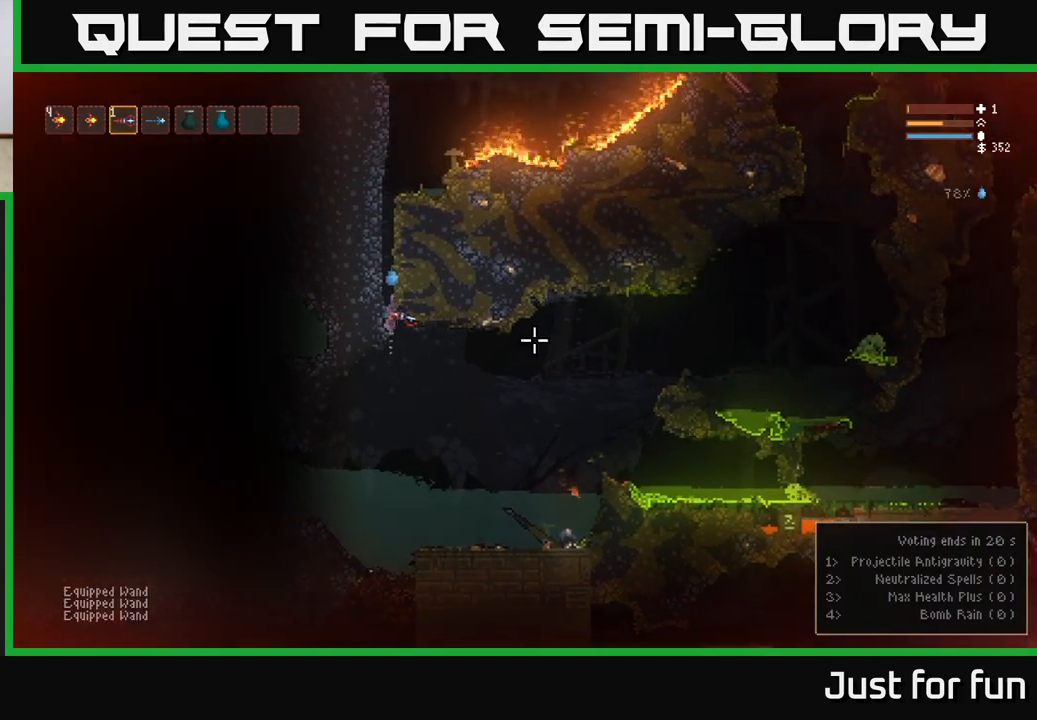
{"buttons": [], "left_stick": "center", "right_stick": "right", "events": [[17, "L2", "up"], [283, "left_stick", "center"]]}
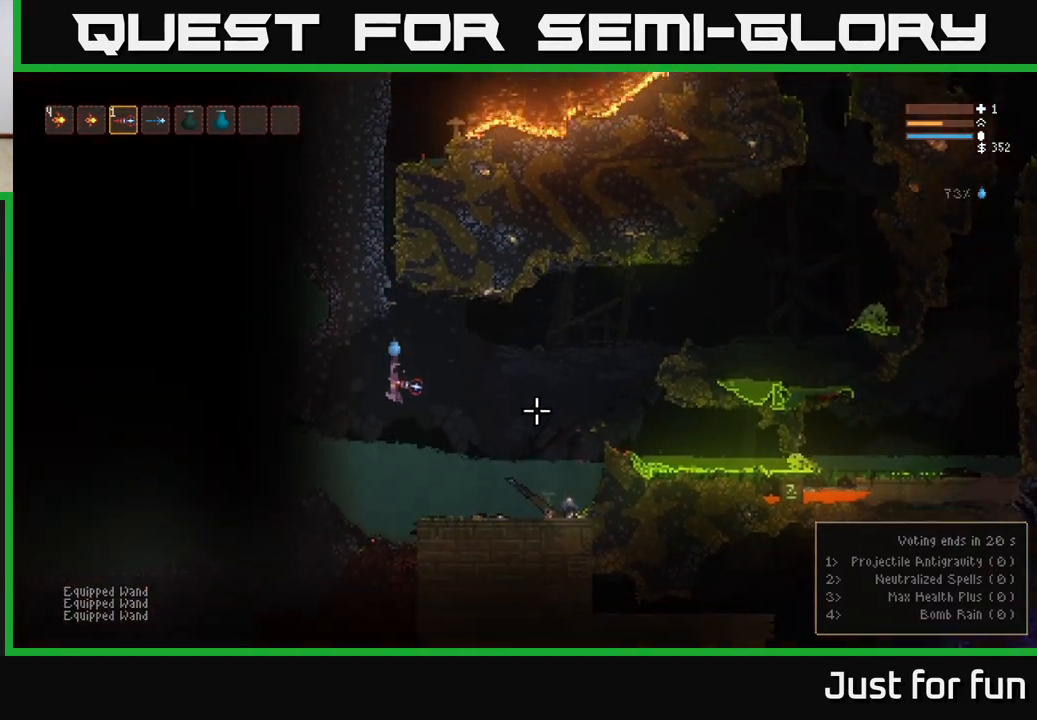
{"buttons": [], "left_stick": "right", "right_stick": "right", "events": [[33, "L2", "down"], [50, "left_stick", "up-left"], [317, "left_stick", "center"], [350, "L2", "up"], [383, "left_stick", "right"]]}
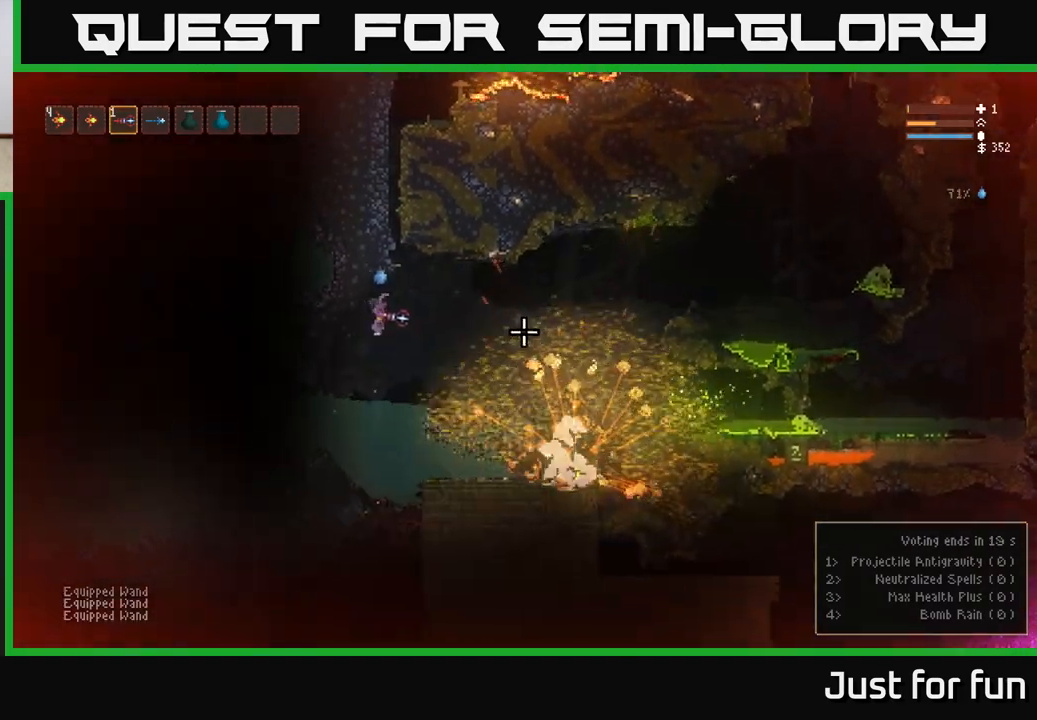
{"buttons": [], "left_stick": "right", "right_stick": "right", "events": [[17, "L2", "down"], [167, "L2", "up"], [333, "L2", "down"], [483, "L2", "up"]]}
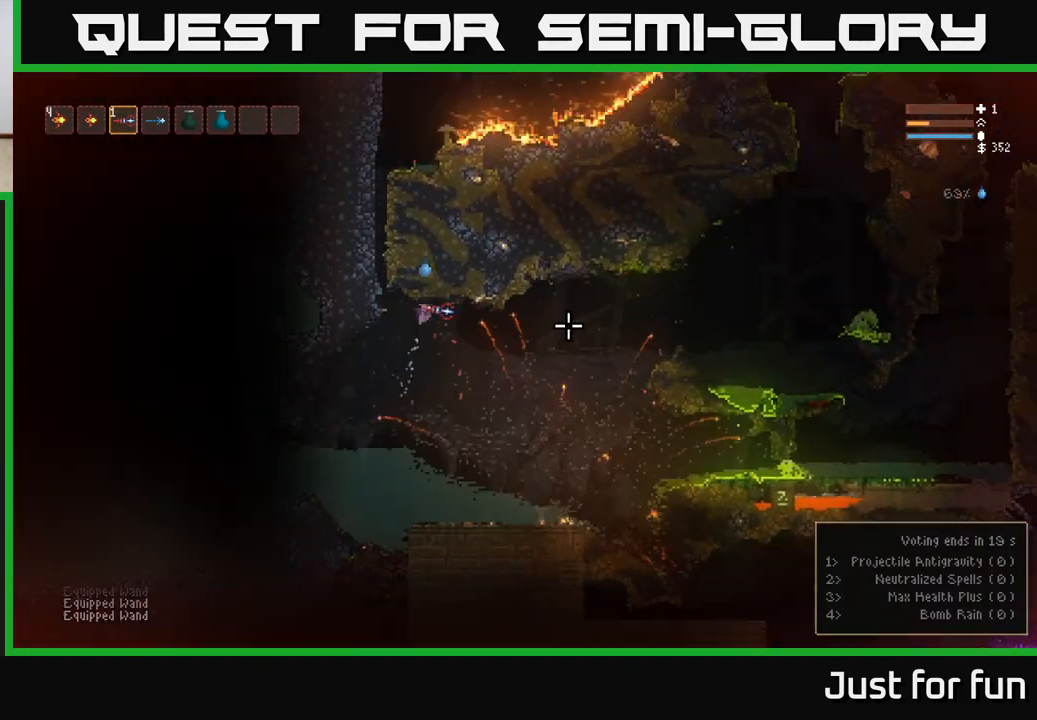
{"buttons": ["L2"], "left_stick": "center", "right_stick": "right", "events": [[450, "left_stick", "center"], [500, "L2", "down"]]}
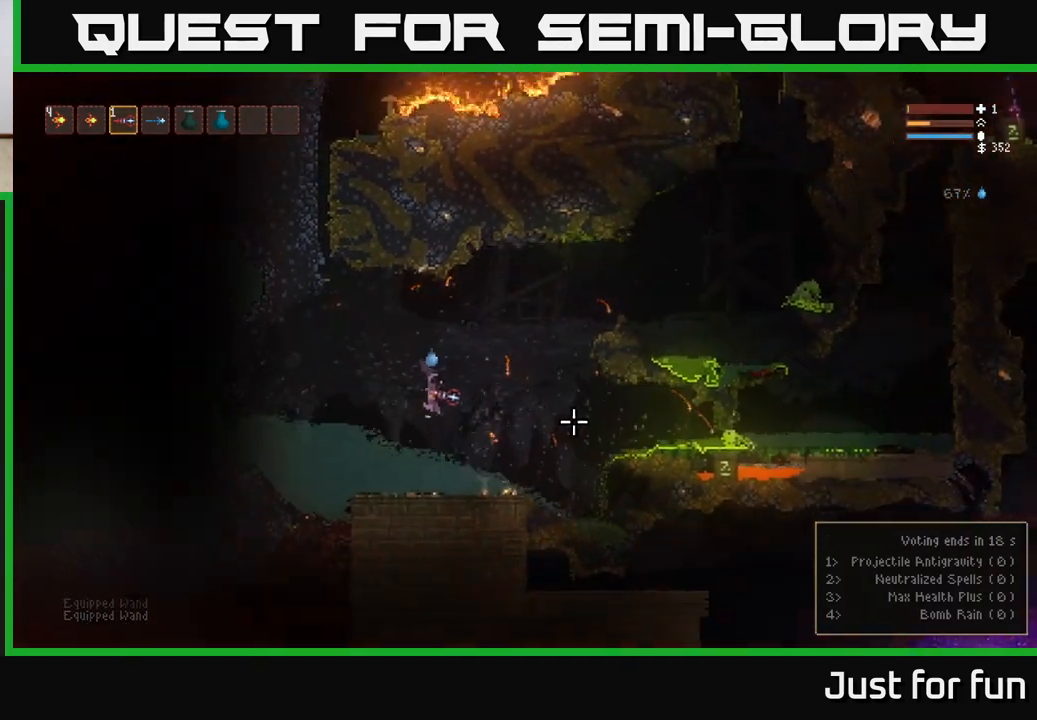
{"buttons": [], "left_stick": "center", "right_stick": "right", "events": [[17, "left_stick", "right"], [300, "L2", "up"], [500, "left_stick", "center"]]}
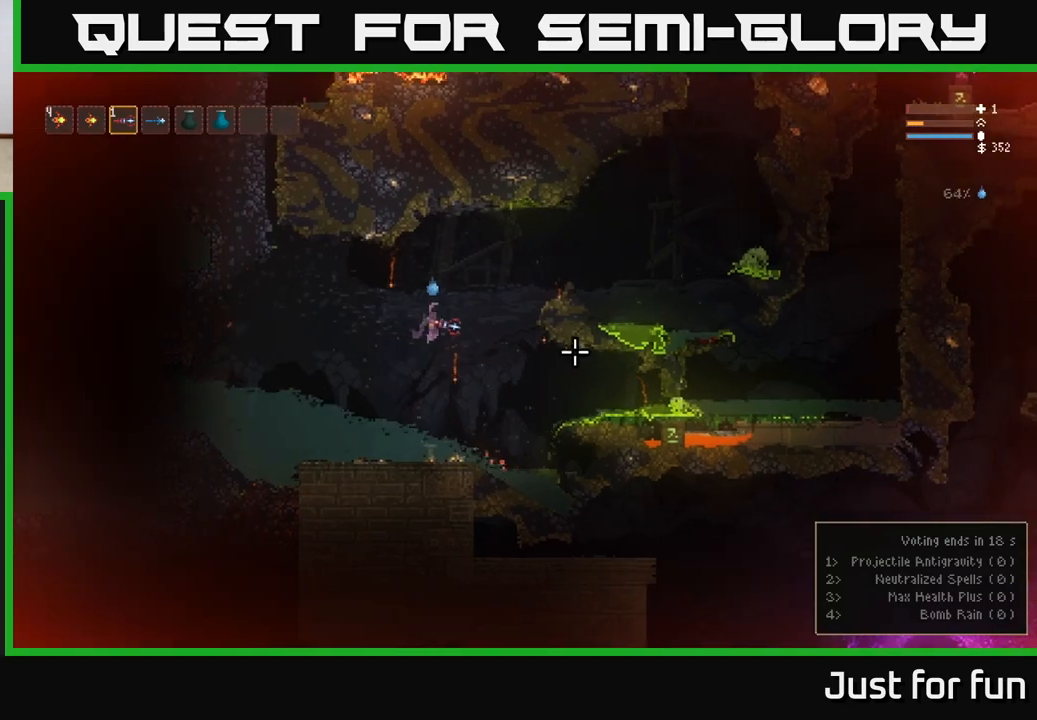
{"buttons": ["L2"], "left_stick": "center", "right_stick": "right", "events": [[283, "L2", "down"]]}
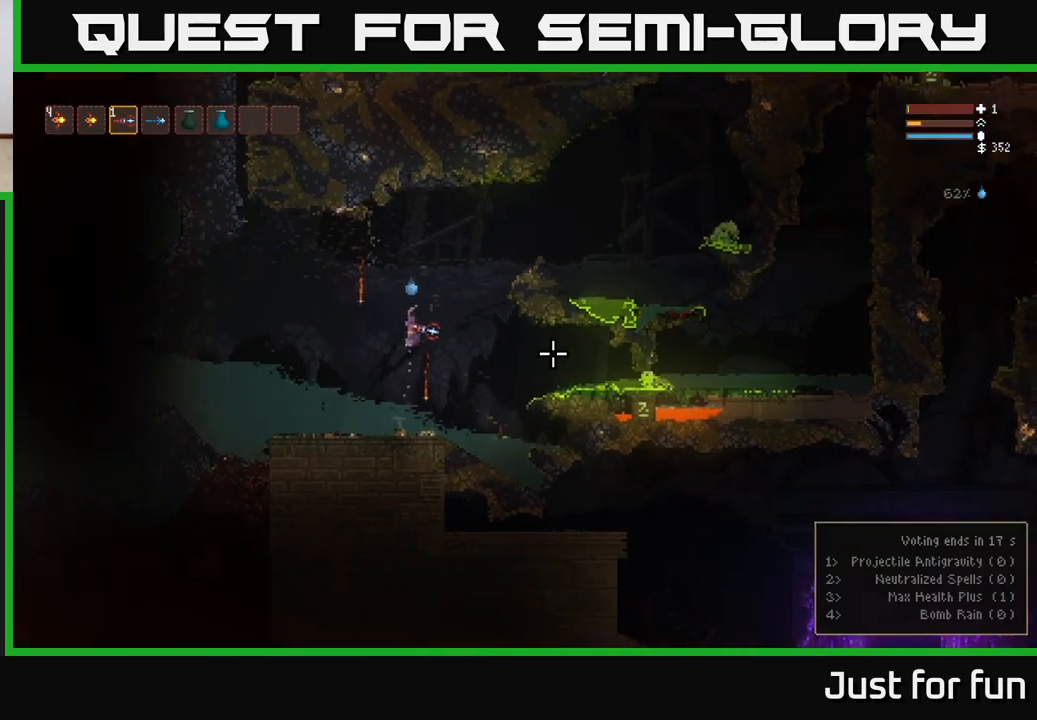
{"buttons": [], "left_stick": "center", "right_stick": "right", "events": [[17, "left_stick", "right"], [183, "L2", "up"], [250, "left_stick", "center"]]}
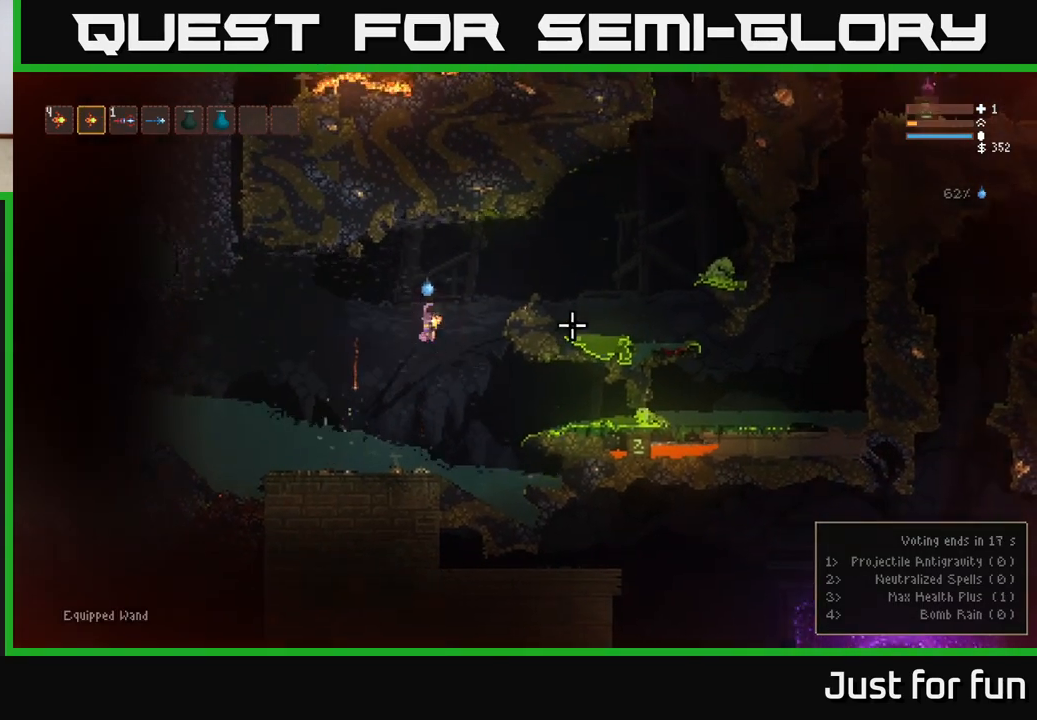
{"buttons": [], "left_stick": "center", "right_stick": "right", "events": []}
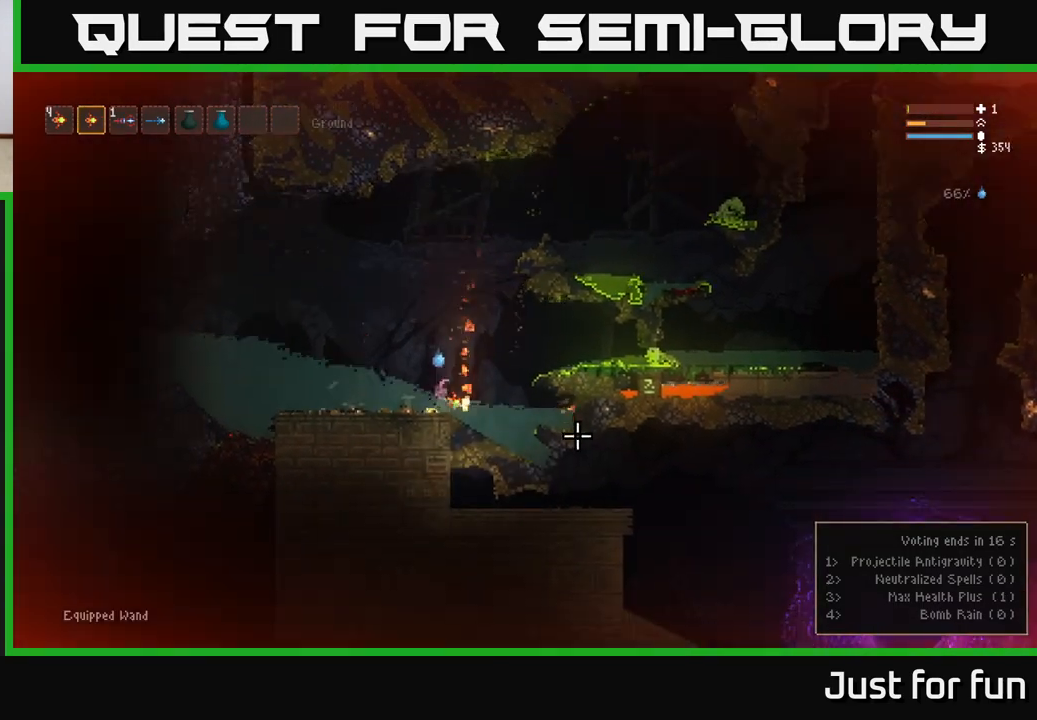
{"buttons": ["L2"], "left_stick": "left", "right_stick": "right", "events": [[67, "L2", "down"], [133, "left_stick", "right"], [350, "left_stick", "left"]]}
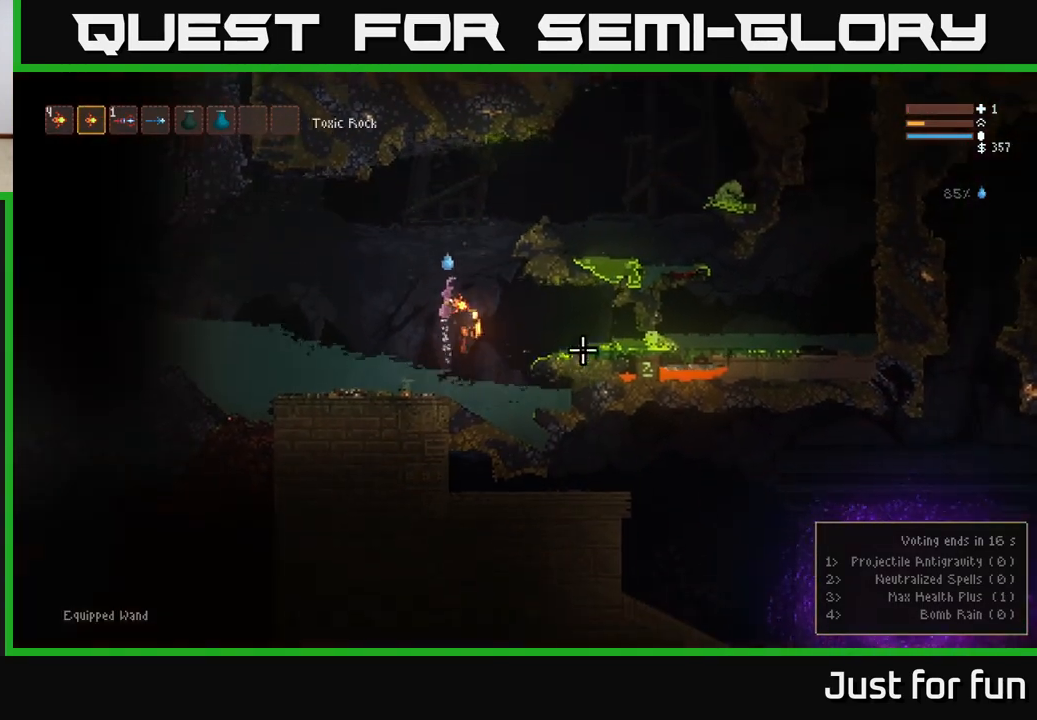
{"buttons": [], "left_stick": "left", "right_stick": "center", "events": [[267, "L2", "up"], [483, "right_stick", "center"]]}
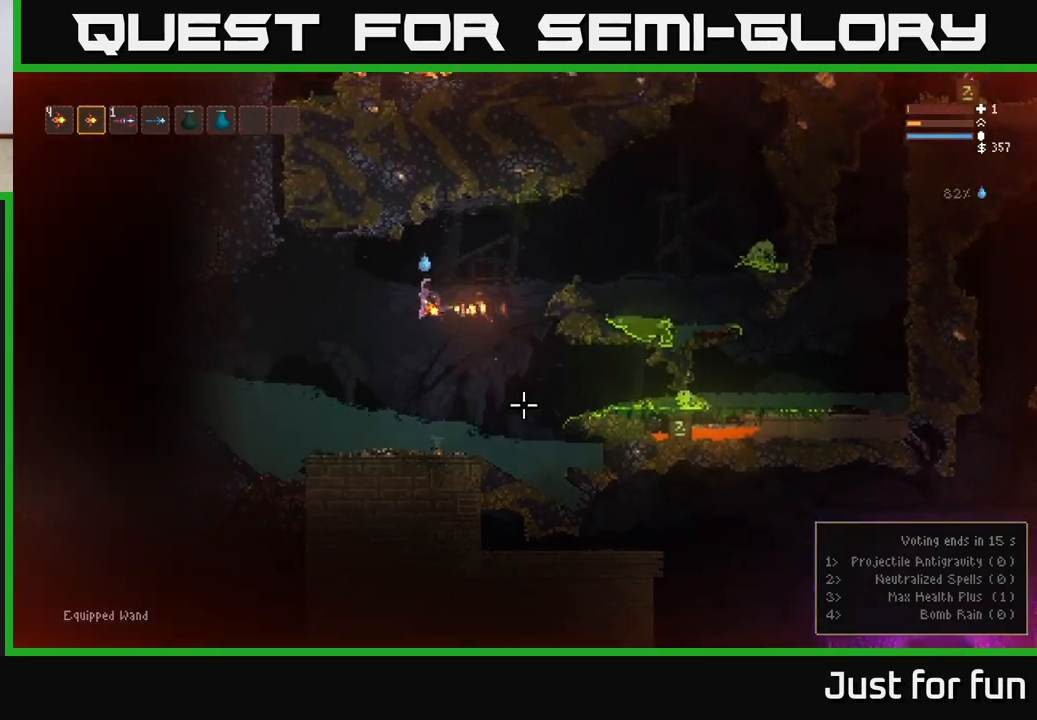
{"buttons": [], "left_stick": "left", "right_stick": "left", "events": [[133, "right_stick", "left"]]}
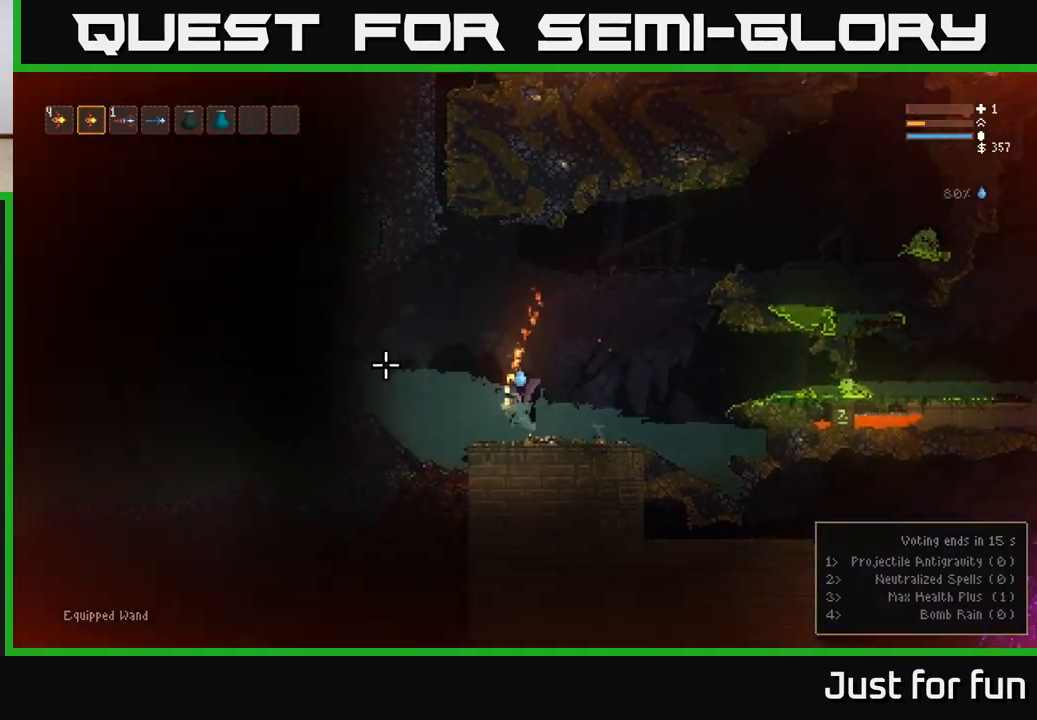
{"buttons": ["L2"], "left_stick": "left", "right_stick": "left", "events": [[33, "L2", "down"], [200, "L2", "up"], [400, "L2", "down"]]}
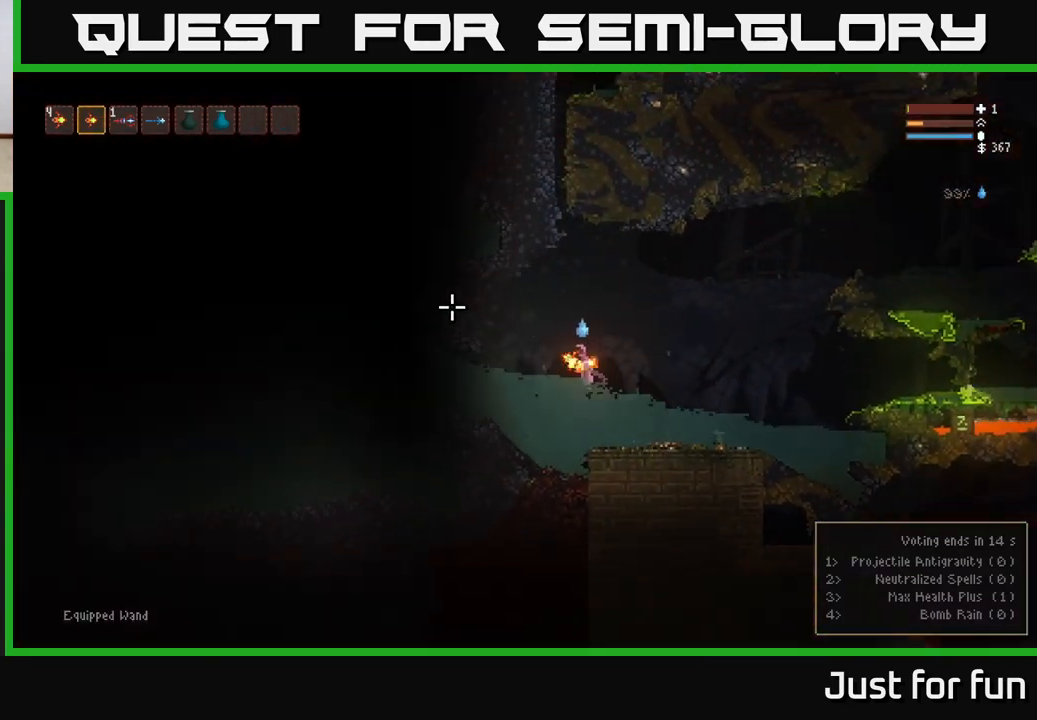
{"buttons": [], "left_stick": "left", "right_stick": "left", "events": [[67, "L2", "up"]]}
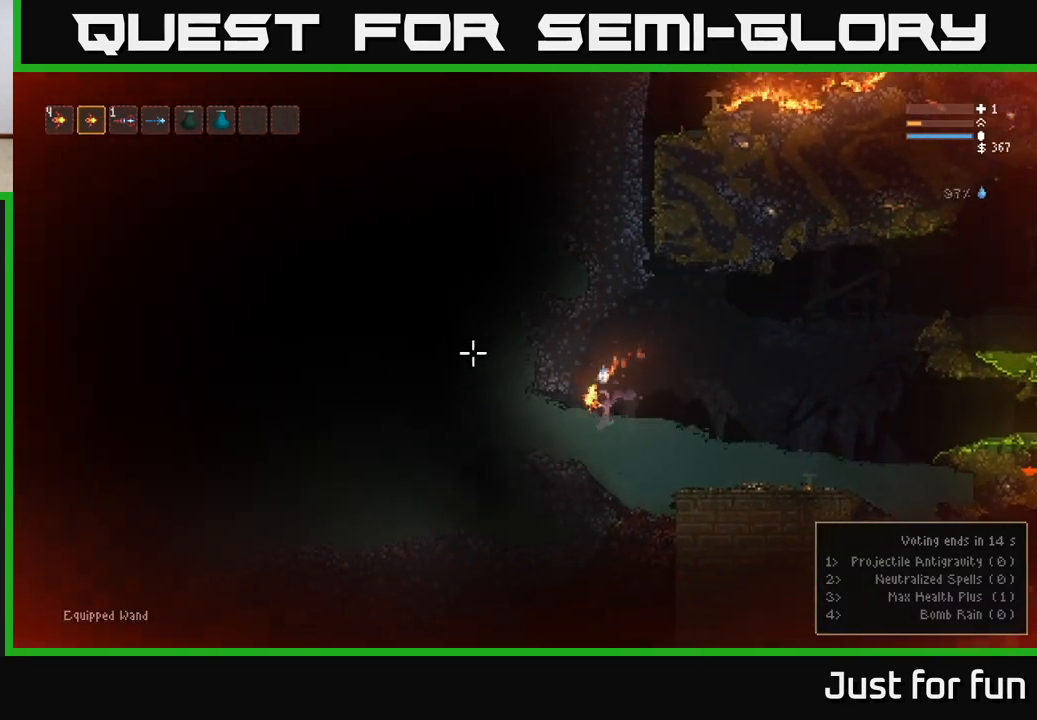
{"buttons": [], "left_stick": "left", "right_stick": "up-left", "events": [[100, "L2", "down"], [150, "right_stick", "up-left"], [367, "L2", "up"]]}
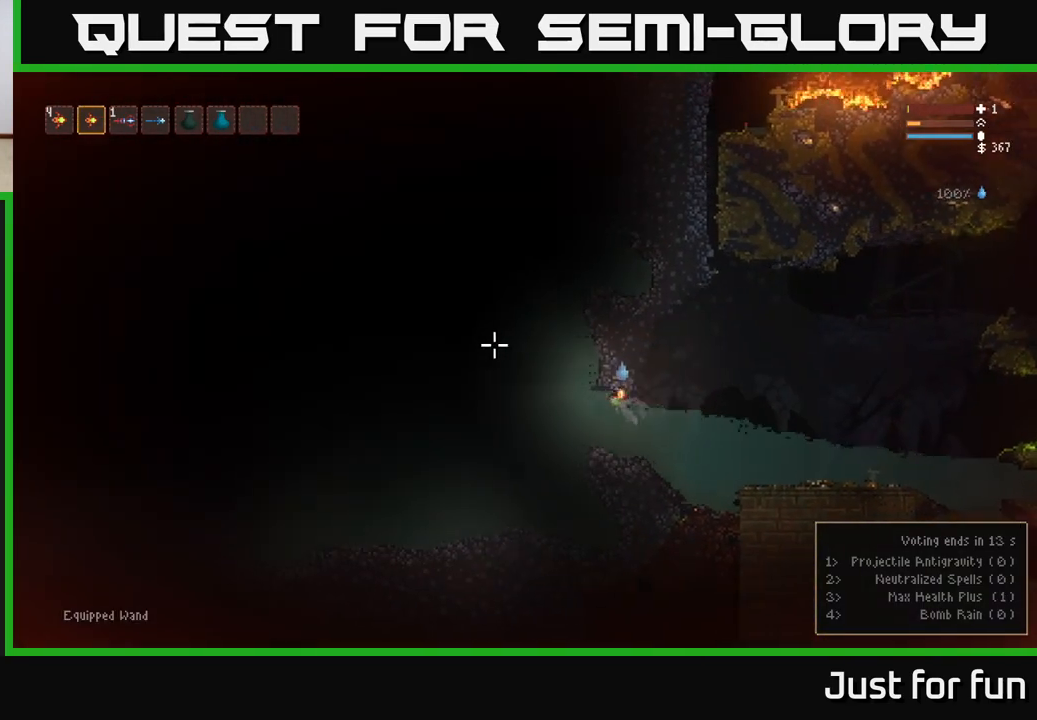
{"buttons": ["L2"], "left_stick": "right", "right_stick": "up-left", "events": [[100, "left_stick", "center"], [200, "left_stick", "right"], [433, "L2", "down"]]}
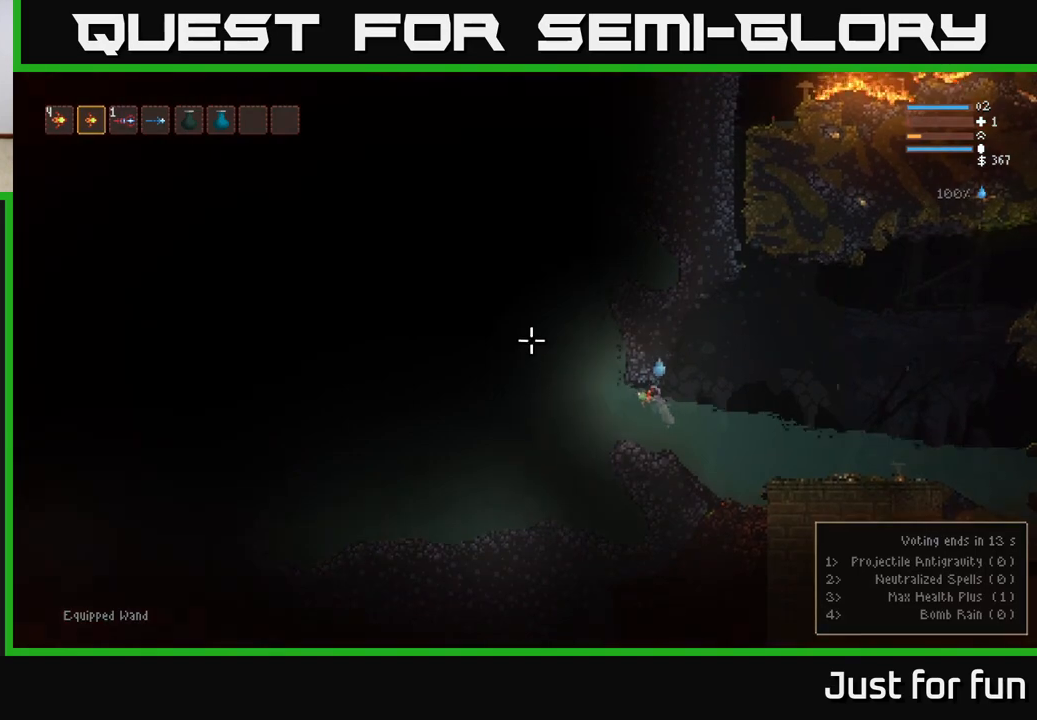
{"buttons": [], "left_stick": "right", "right_stick": "up-left", "events": [[483, "L2", "up"]]}
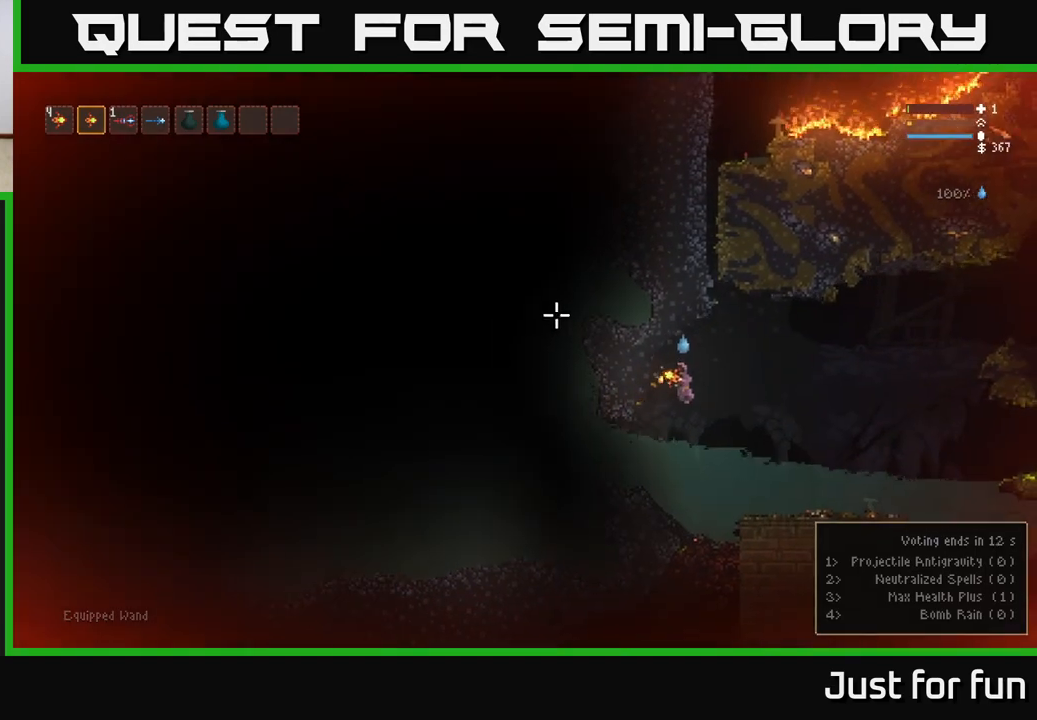
{"buttons": [], "left_stick": "right", "right_stick": "up-left", "events": []}
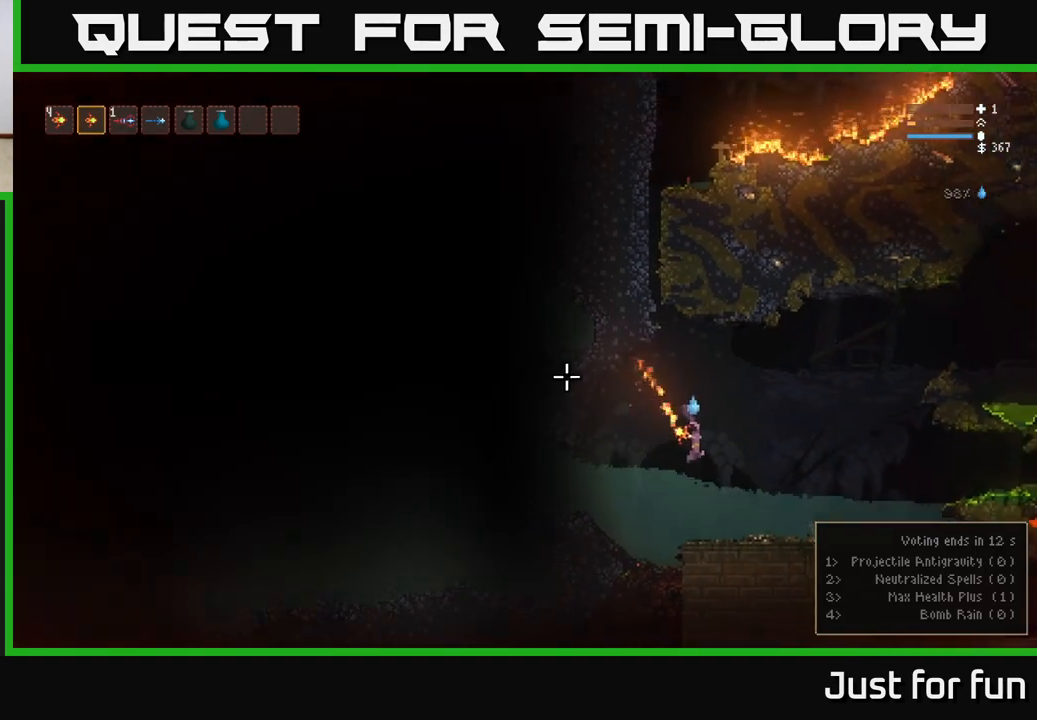
{"buttons": [], "left_stick": "right", "right_stick": "up-left", "events": []}
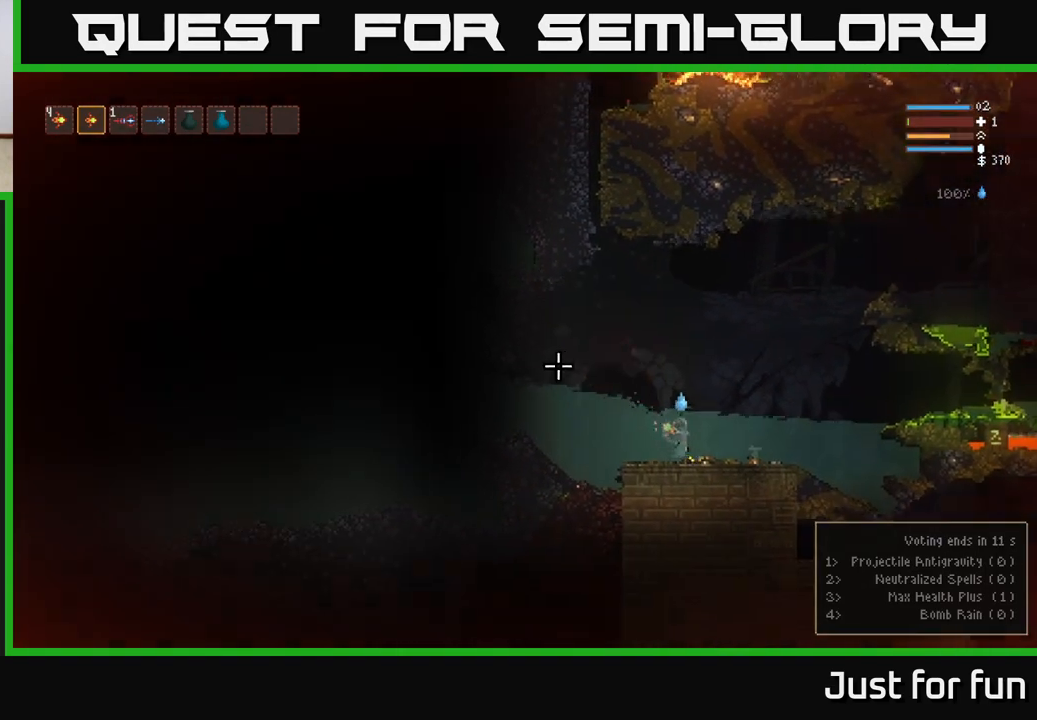
{"buttons": [], "left_stick": "right", "right_stick": "up-left", "events": []}
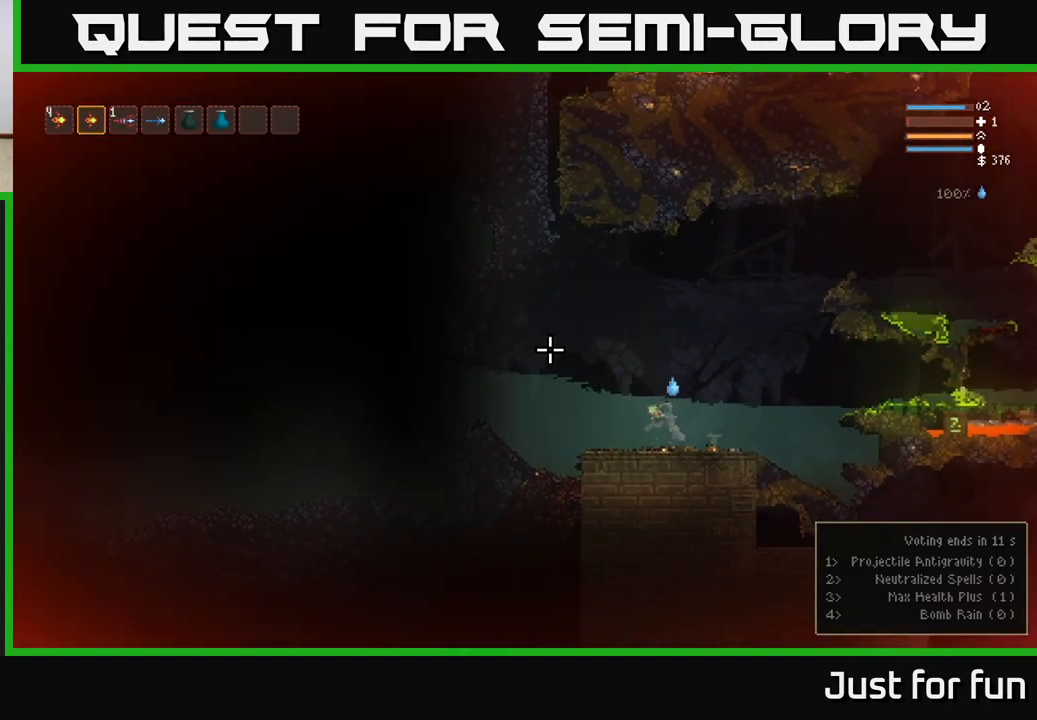
{"buttons": [], "left_stick": "down-right", "right_stick": "up-left", "events": [[417, "left_stick", "down-right"]]}
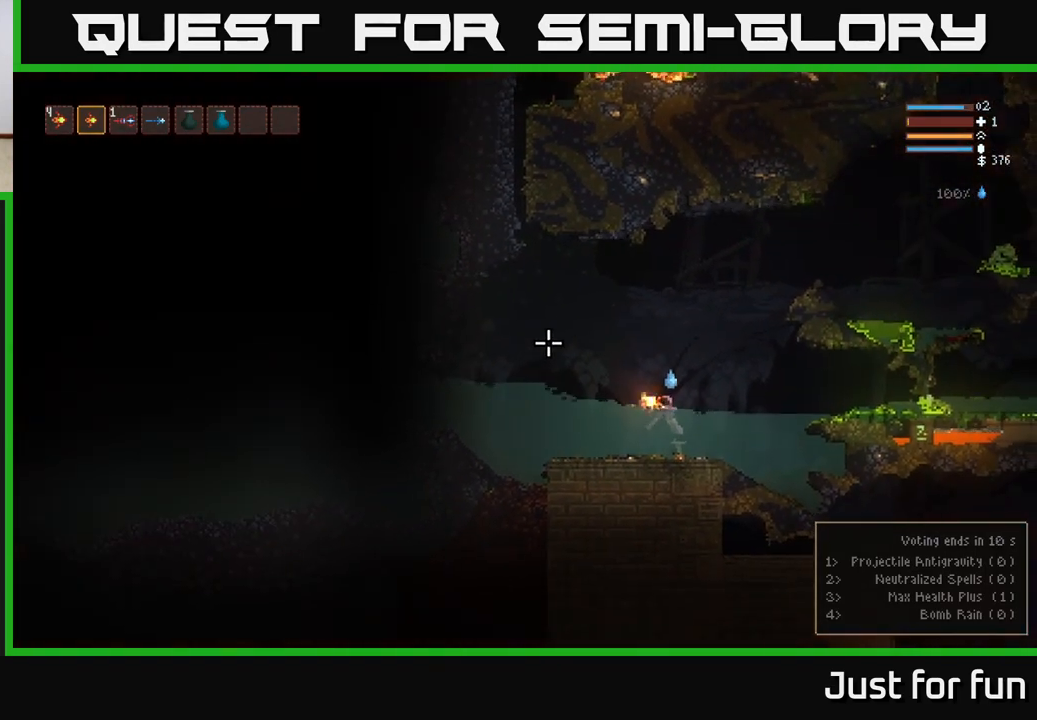
{"buttons": ["R1"], "left_stick": "center", "right_stick": "right"}
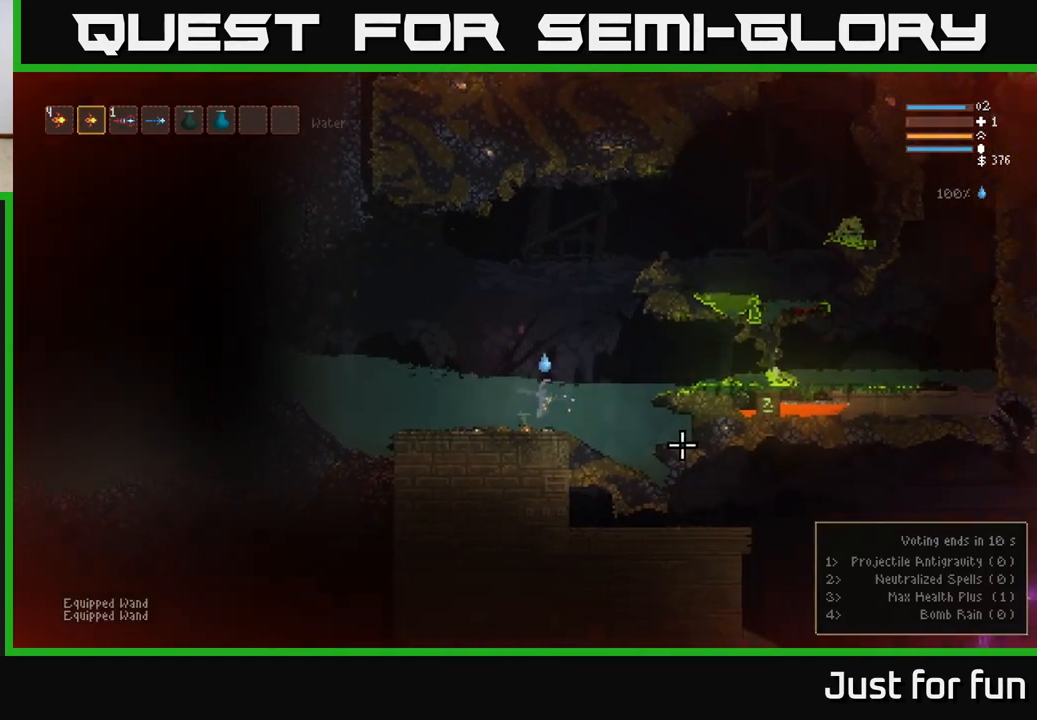
{"buttons": ["L2"], "left_stick": "left", "right_stick": "right", "events": [[67, "R1", "up"], [150, "R1", "down"], [217, "R1", "up"], [317, "left_stick", "right"], [350, "L2", "down"], [483, "left_stick", "left"]]}
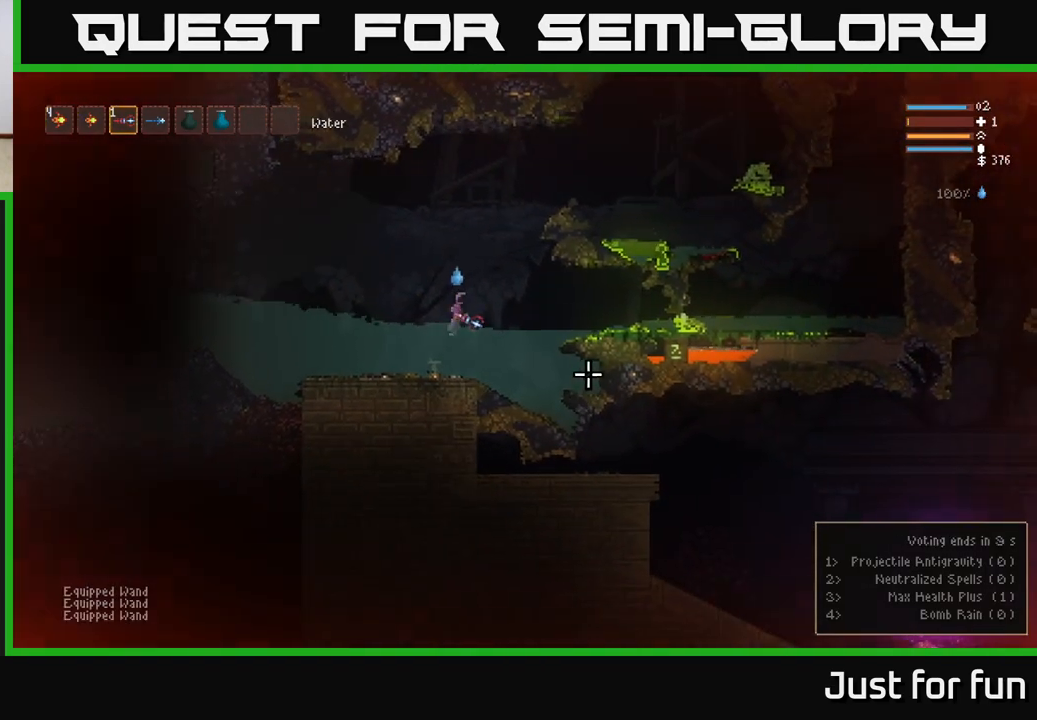
{"buttons": ["L2"], "left_stick": "left", "right_stick": "right", "events": [[117, "R2", "down"], [183, "left_stick", "center"], [250, "R2", "up"], [383, "left_stick", "left"]]}
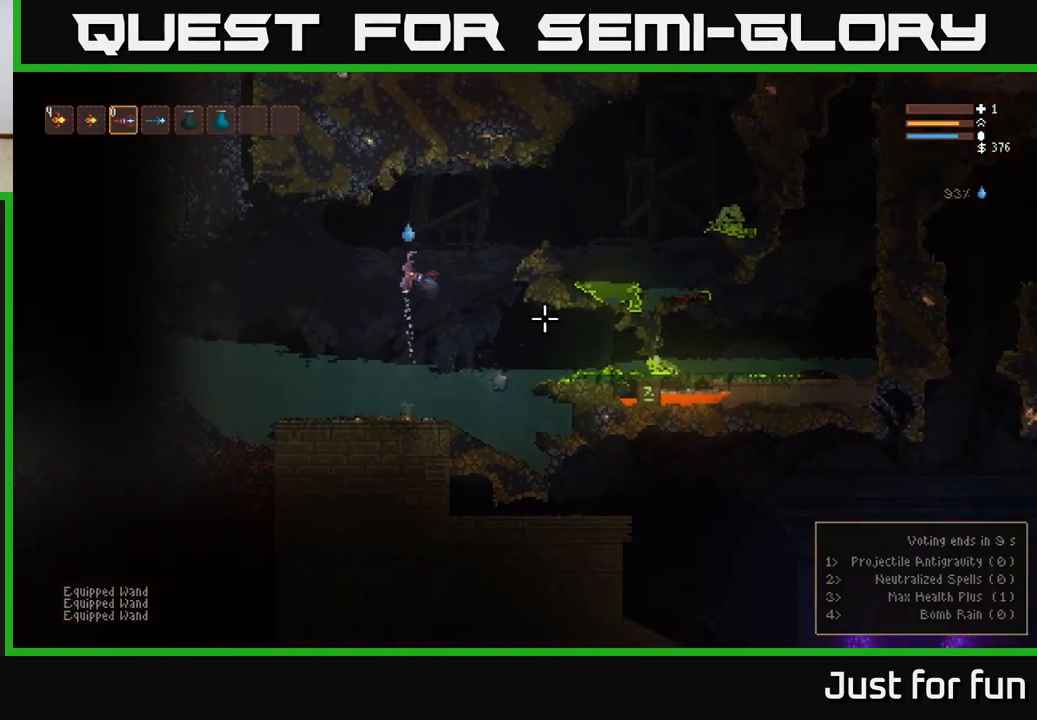
{"buttons": ["L2"], "left_stick": "right", "right_stick": "right", "events": [[100, "left_stick", "center"], [183, "left_stick", "right"], [300, "L2", "up"], [500, "L2", "down"]]}
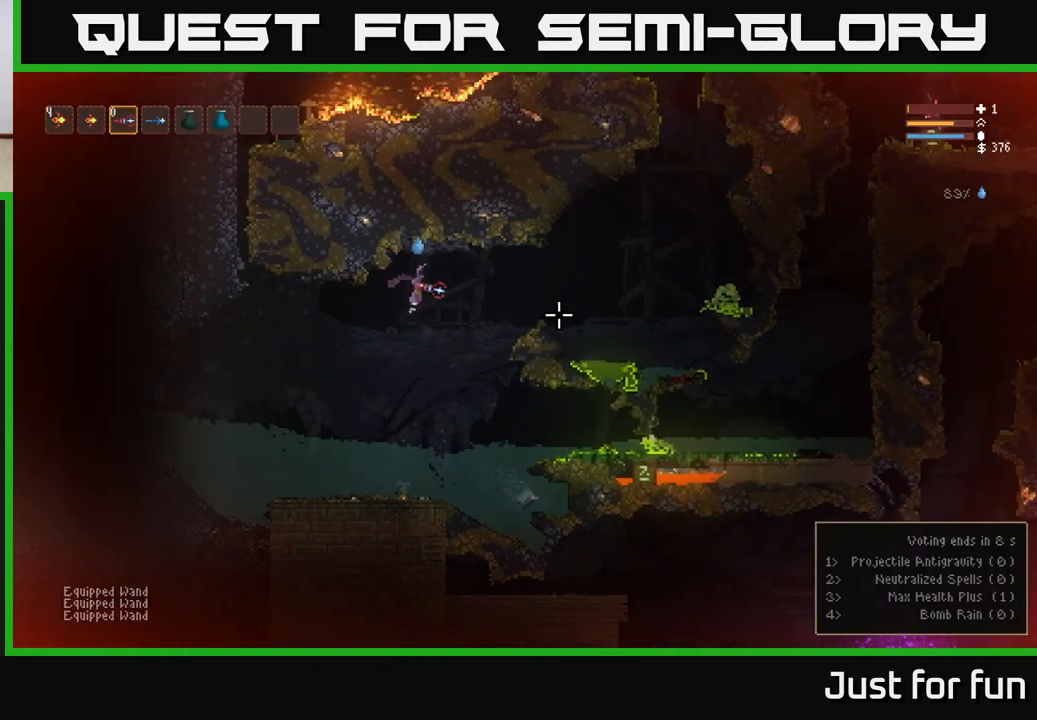
{"buttons": [], "left_stick": "right", "right_stick": "right", "events": [[117, "L2", "up"]]}